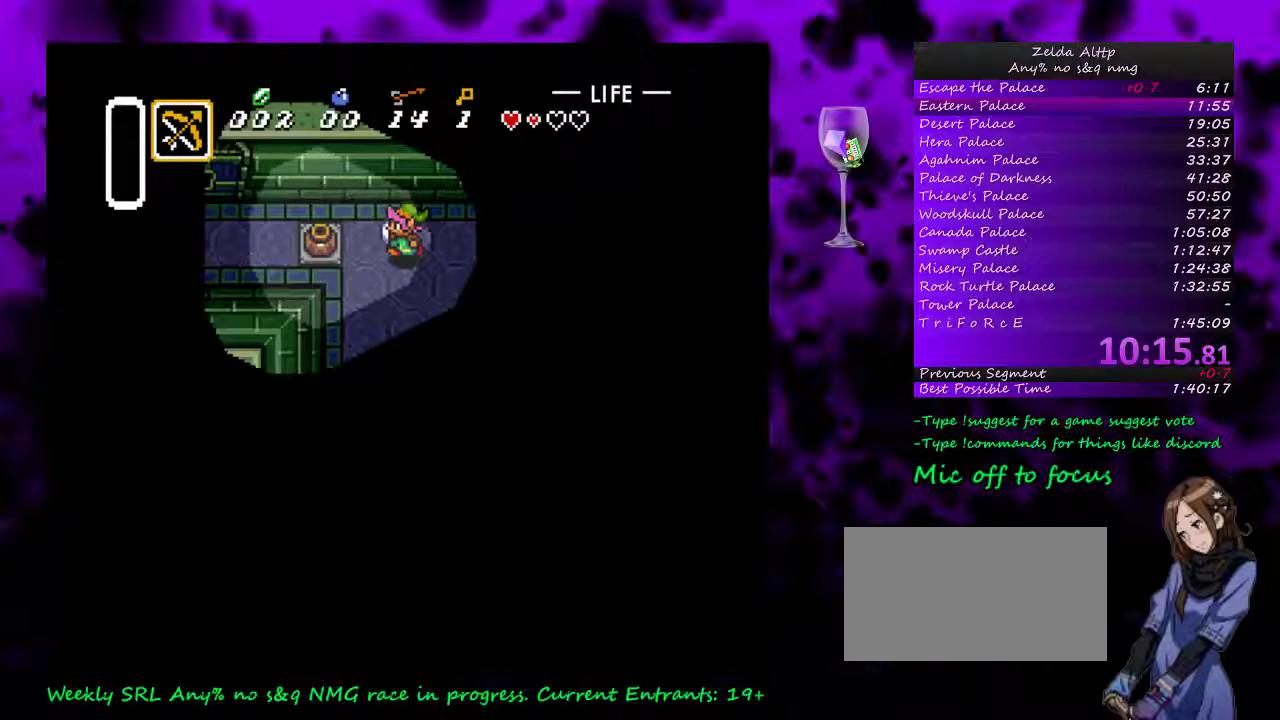
Gameplay with a controller (Nintendo layout); each line is a JSON object with the inputs held at the frame after it. "events" lists button and stick changes between this image and that frame as [ms after this image, input, new state], when the widget could be followed in between. Not read: L3 R3.
{"buttons": ["DPAD_LEFT"], "events": [[17, "DPAD_UP", "up"], [133, "A", "down"], [267, "A", "up"]]}
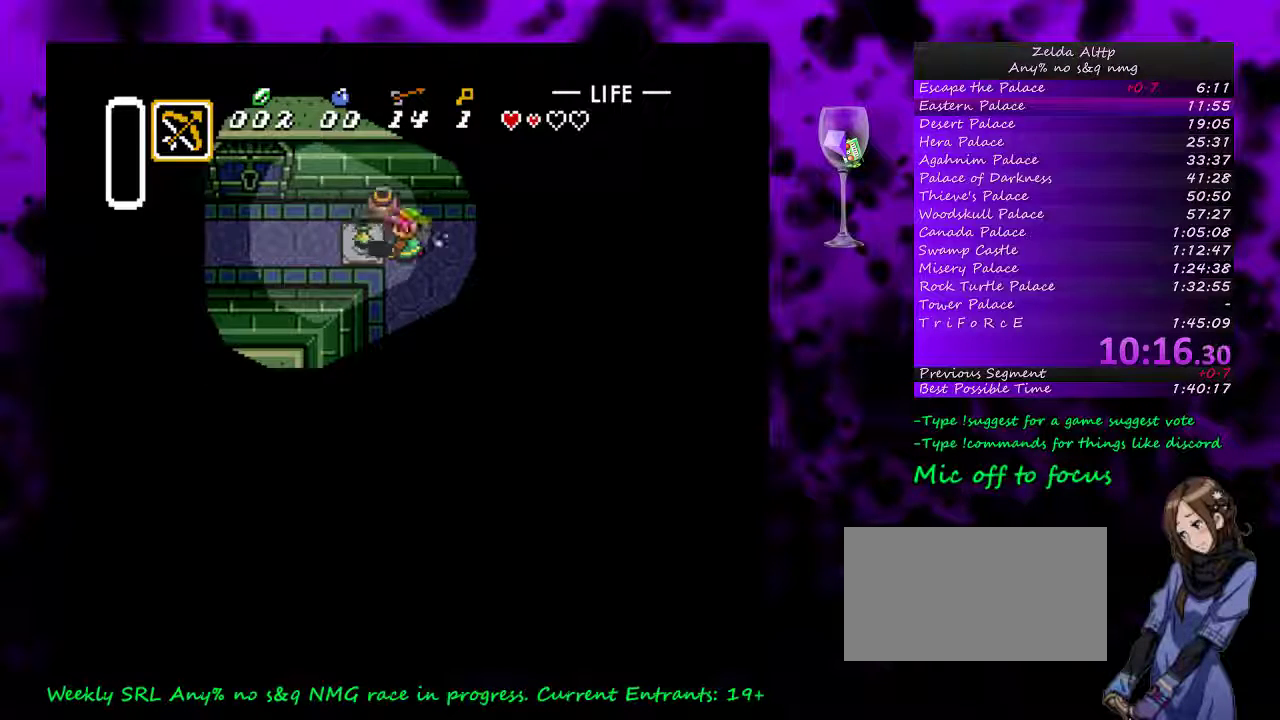
{"buttons": ["DPAD_LEFT"], "events": [[17, "DPAD_UP", "down"], [83, "A", "down"], [133, "A", "up"], [133, "DPAD_UP", "up"]]}
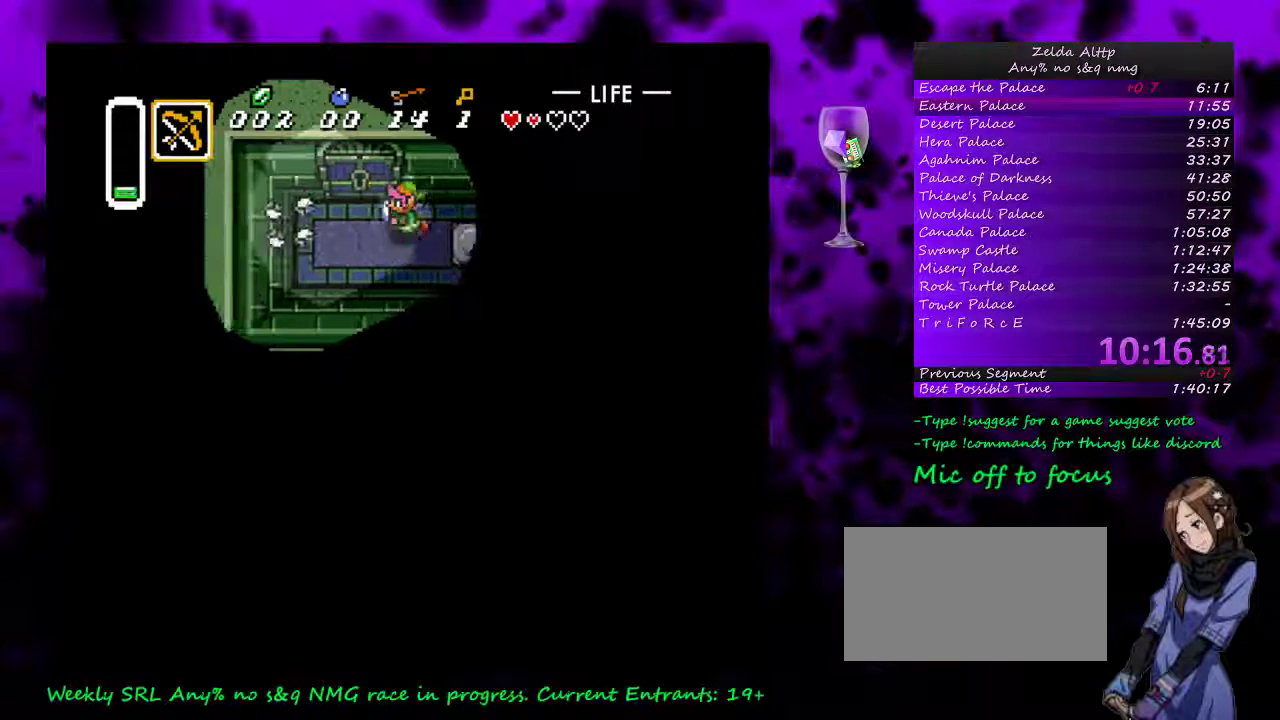
{"buttons": ["DPAD_UP"], "events": [[100, "DPAD_LEFT", "up"], [100, "DPAD_UP", "down"], [383, "DPAD_LEFT", "down"], [483, "DPAD_LEFT", "up"]]}
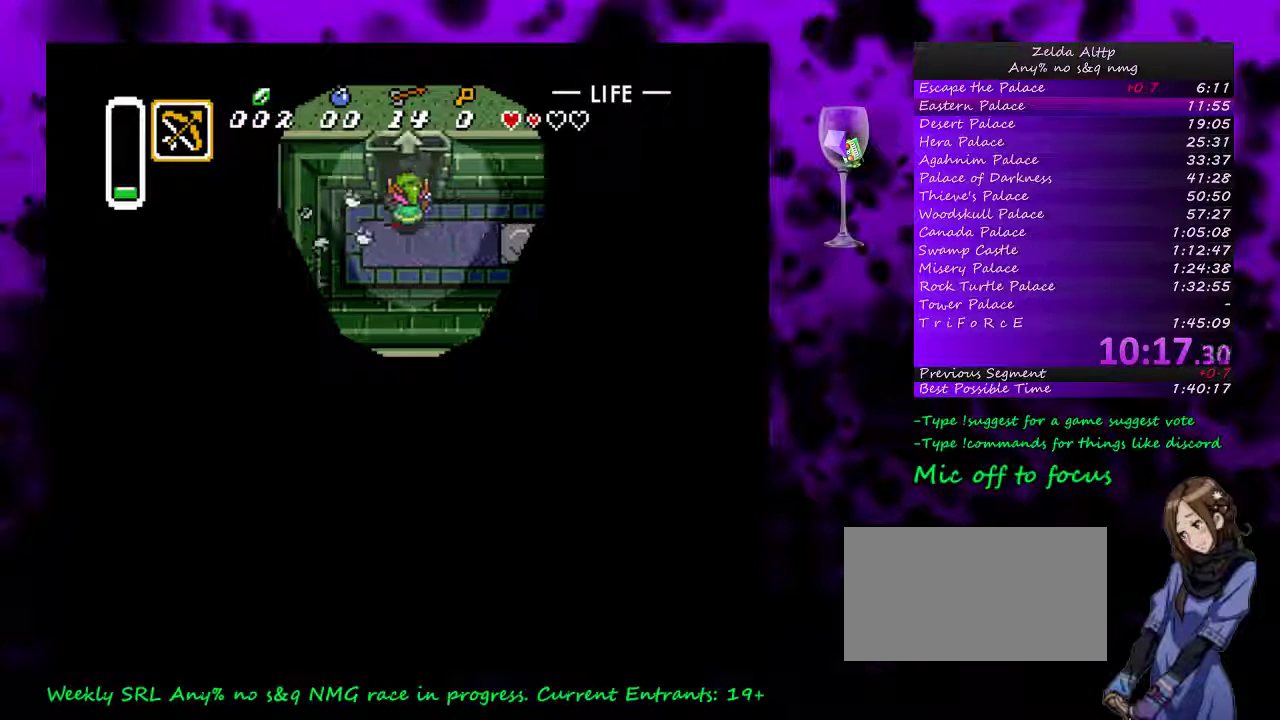
{"buttons": ["DPAD_UP"], "events": []}
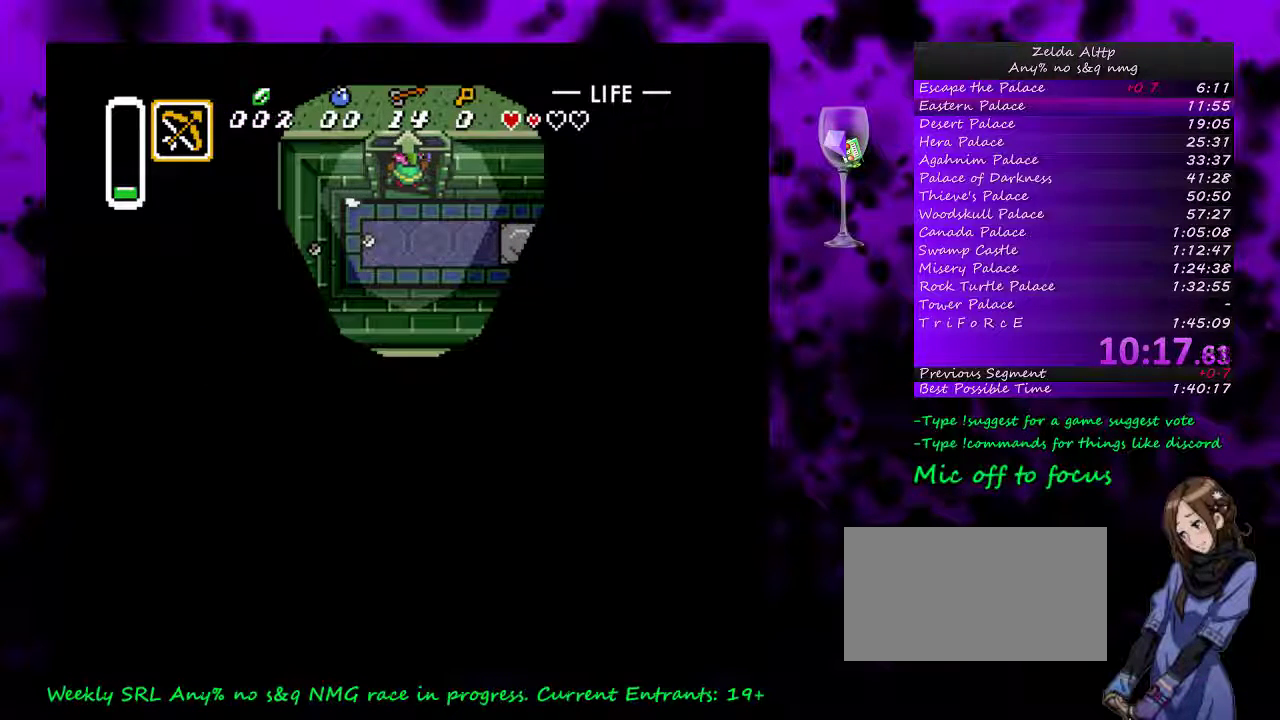
{"buttons": [], "events": [[133, "DPAD_UP", "up"]]}
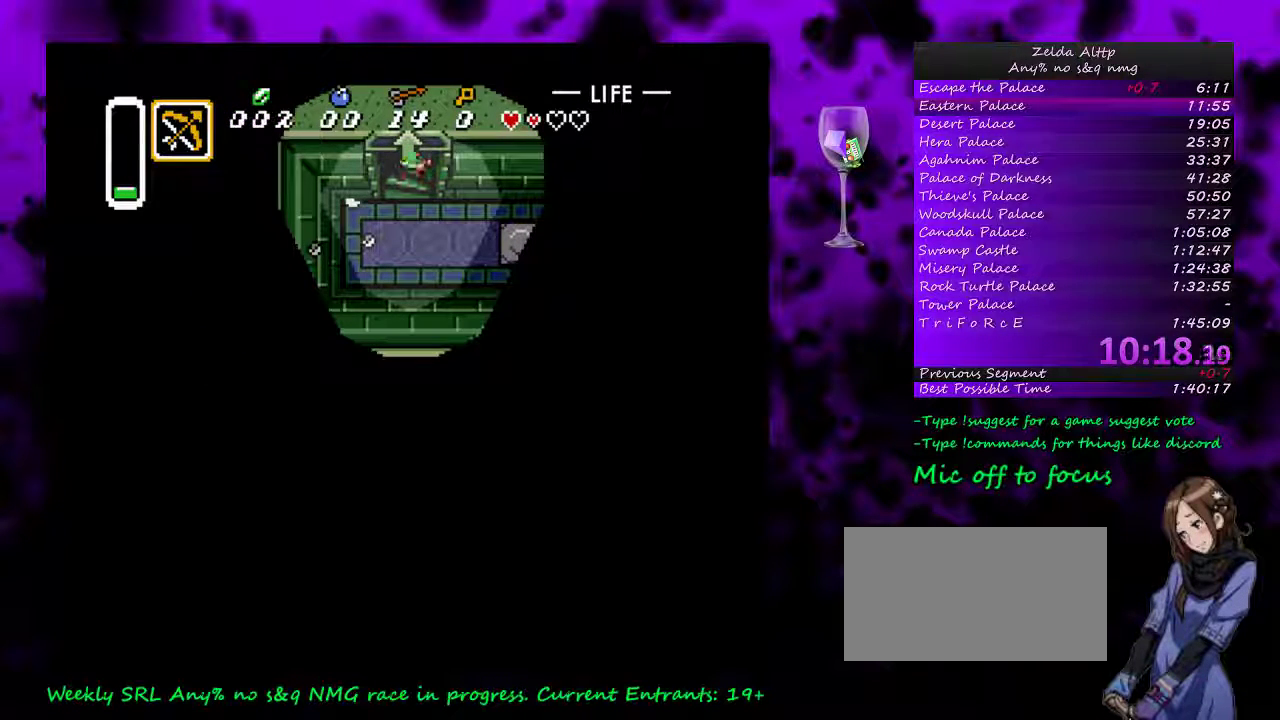
{"buttons": [], "events": []}
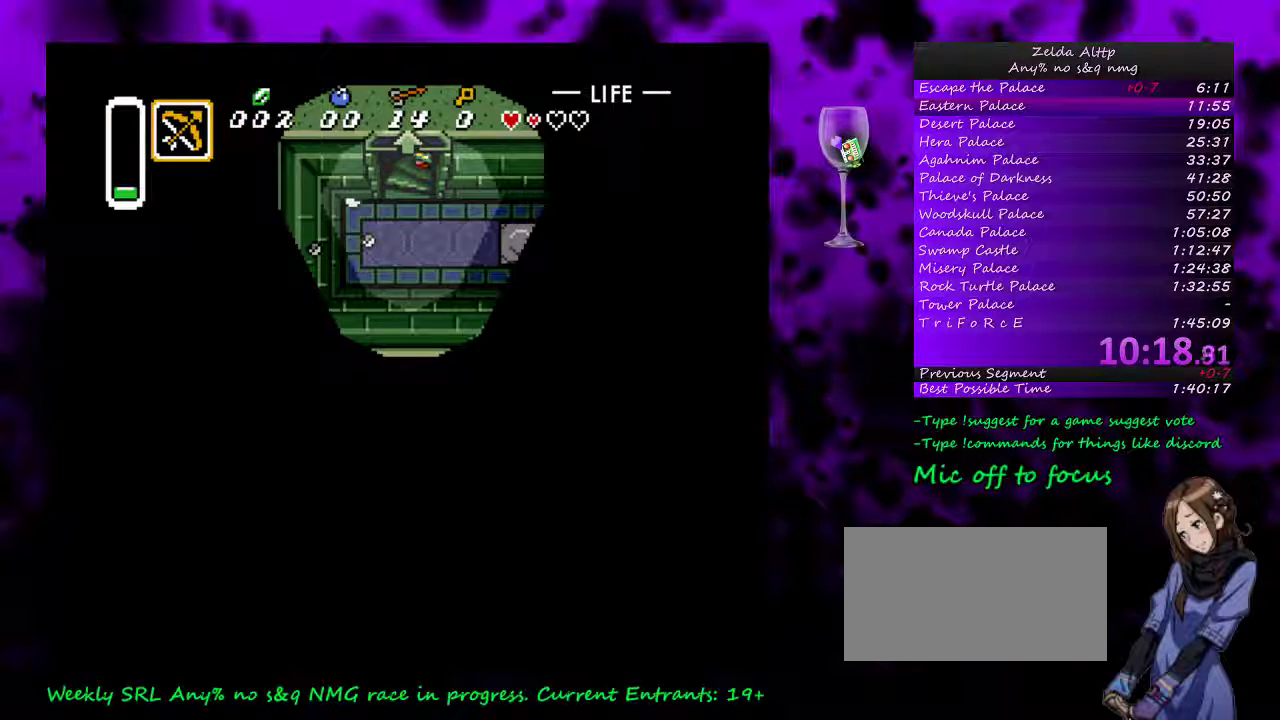
{"buttons": [], "events": []}
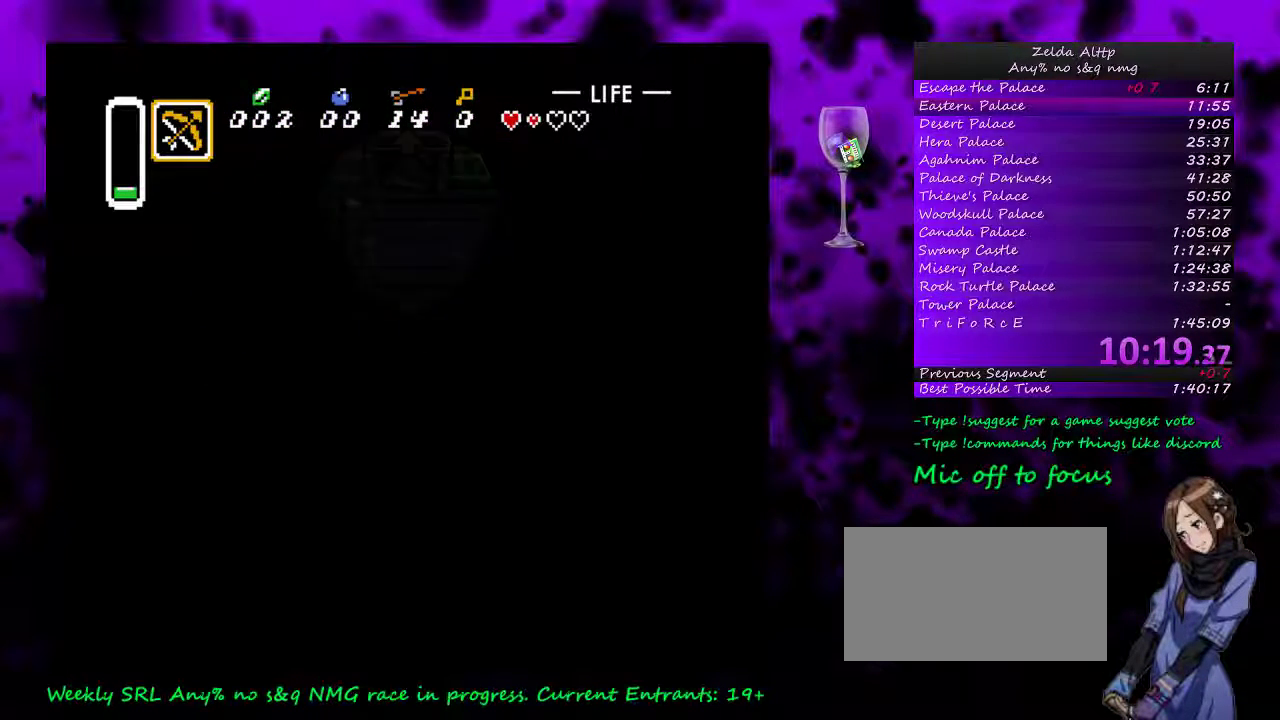
{"buttons": [], "events": []}
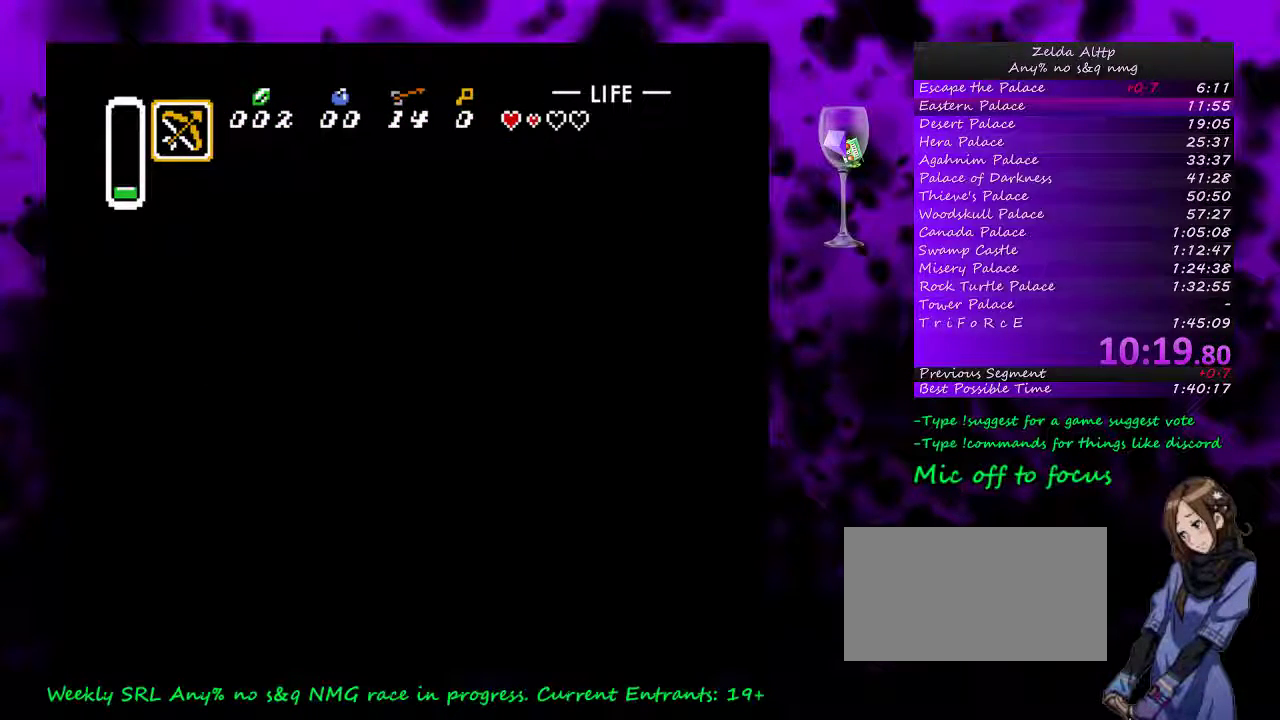
{"buttons": [], "events": []}
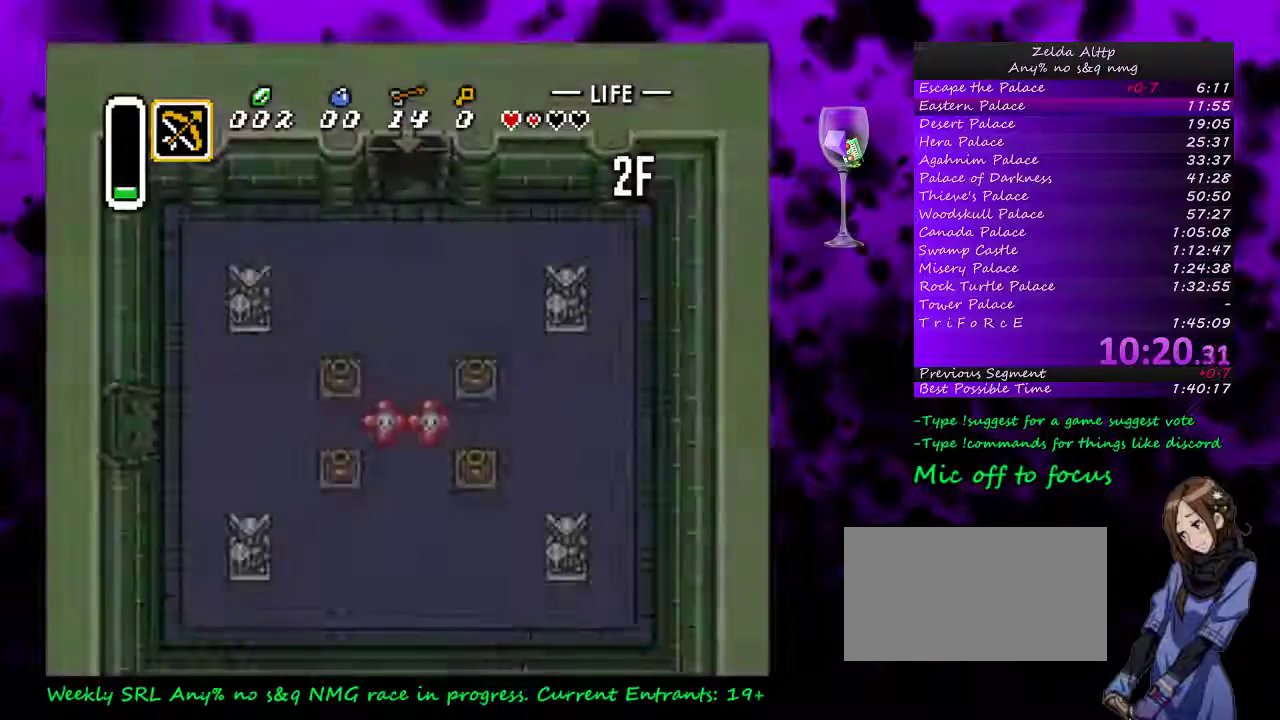
{"buttons": [], "events": []}
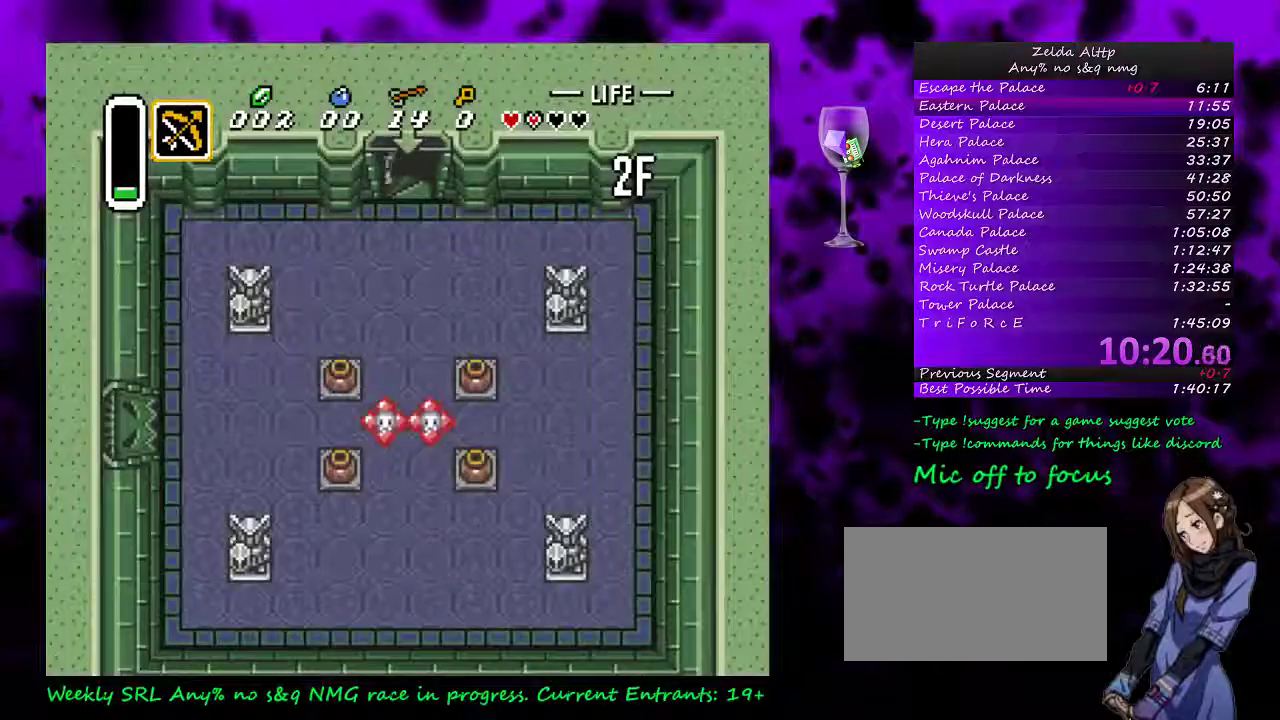
{"buttons": ["DPAD_DOWN"], "events": [[450, "DPAD_DOWN", "down"]]}
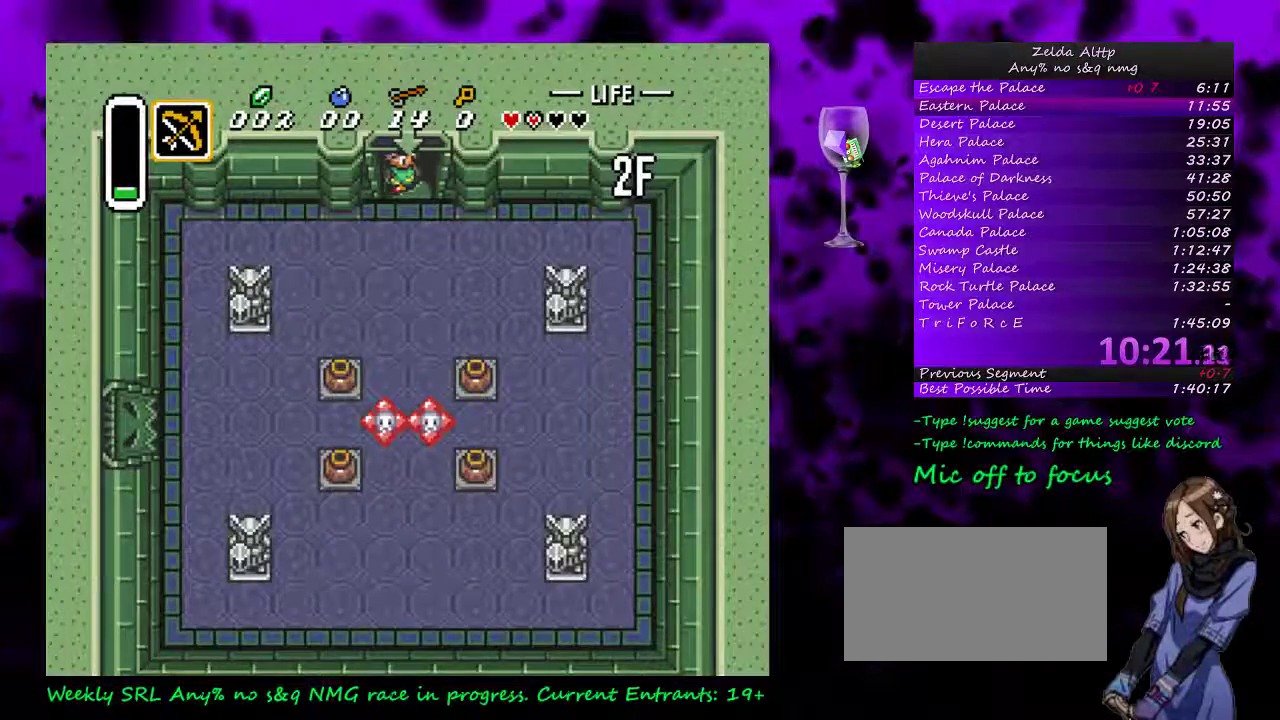
{"buttons": ["DPAD_DOWN"], "events": []}
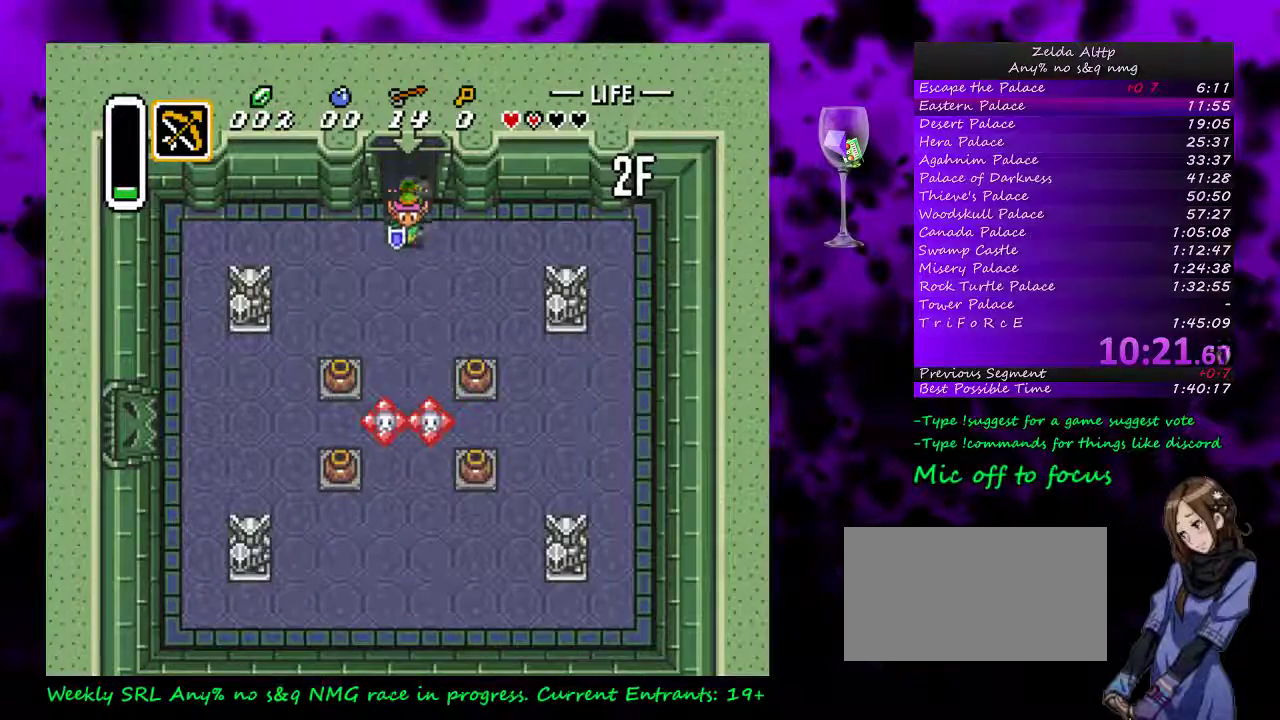
{"buttons": ["DPAD_DOWN"], "events": [[83, "DPAD_RIGHT", "down"], [333, "DPAD_RIGHT", "up"]]}
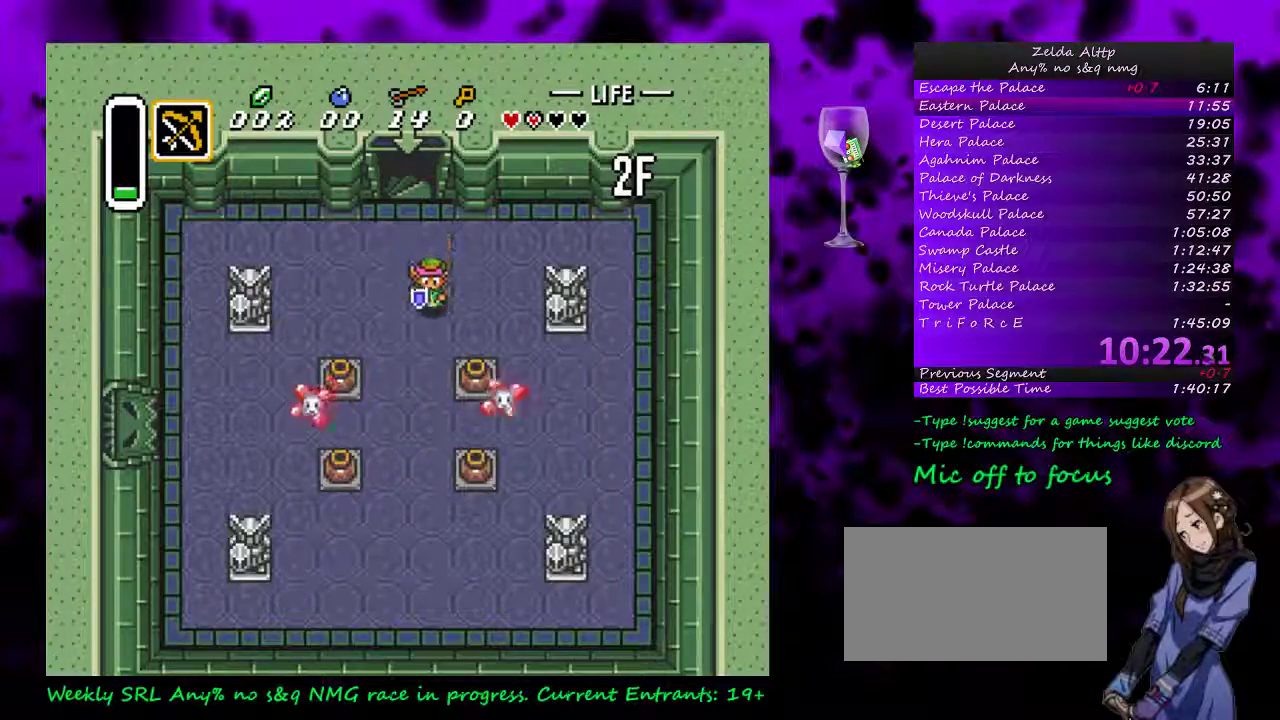
{"buttons": ["A", "DPAD_RIGHT"], "events": [[300, "DPAD_DOWN", "up"], [300, "DPAD_RIGHT", "down"], [367, "A", "down"]]}
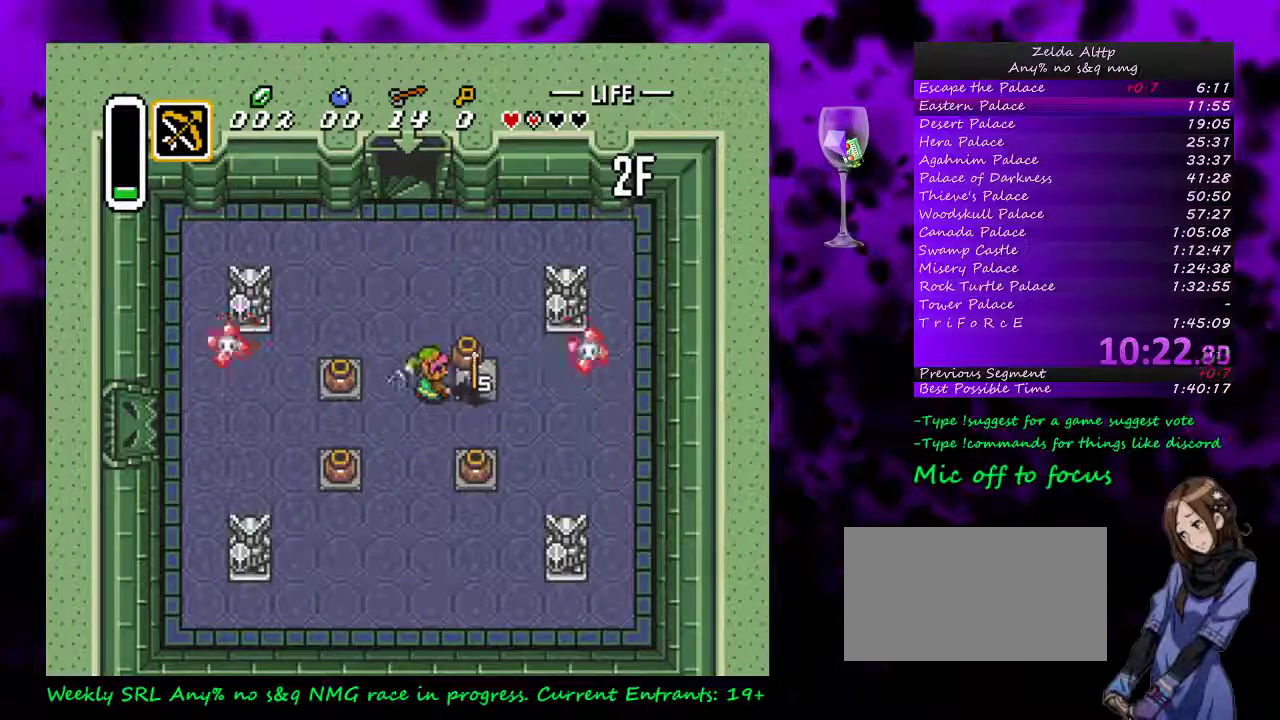
{"buttons": ["DPAD_LEFT"], "events": [[100, "A", "up"], [200, "A", "down"], [367, "DPAD_LEFT", "down"], [367, "DPAD_RIGHT", "up"], [433, "A", "up"]]}
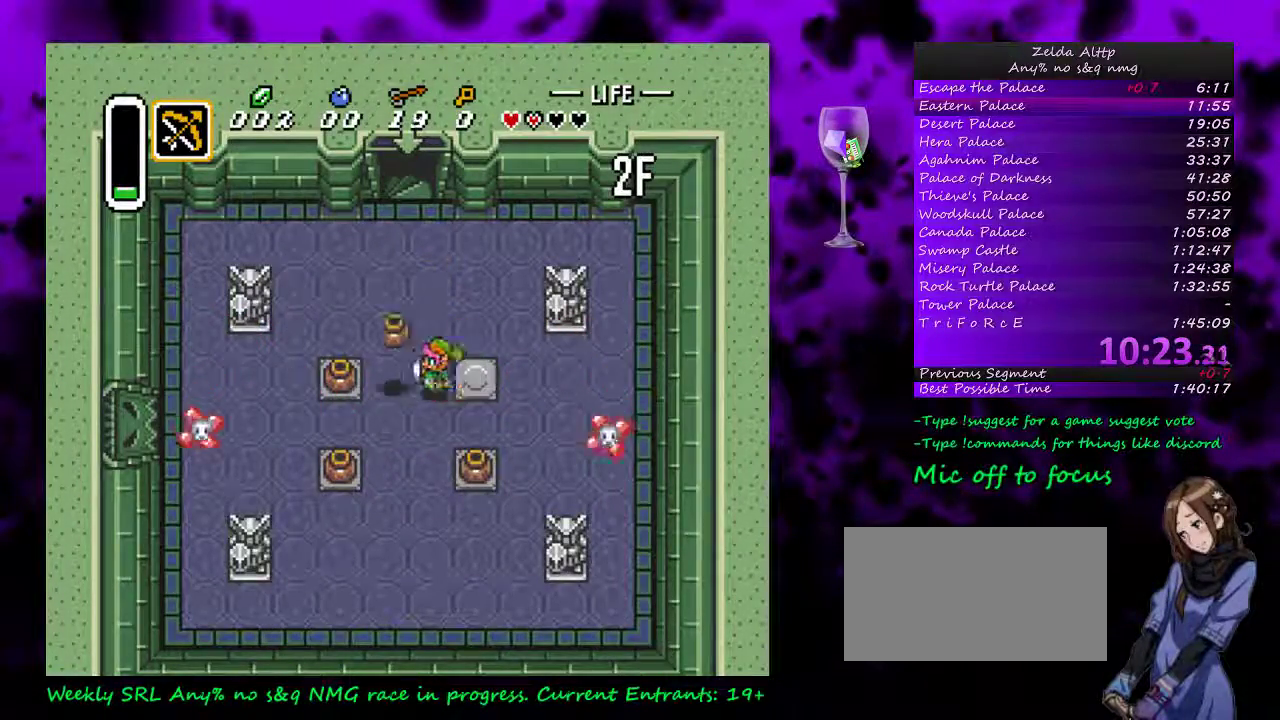
{"buttons": ["A", "DPAD_DOWN"], "events": [[133, "A", "down"], [233, "A", "up"], [300, "A", "down"], [383, "A", "up"], [483, "A", "down"], [483, "DPAD_DOWN", "down"], [500, "DPAD_LEFT", "up"]]}
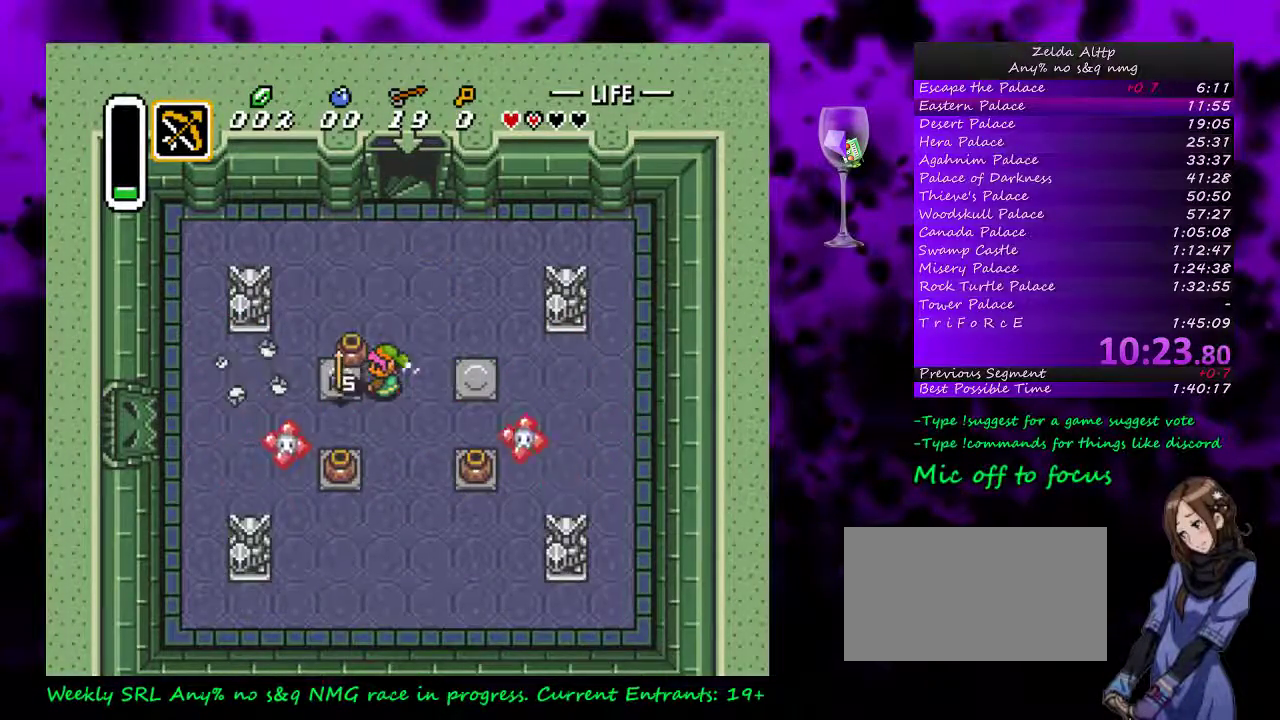
{"buttons": ["DPAD_DOWN"], "events": [[50, "DPAD_LEFT", "down"], [100, "A", "up"], [217, "A", "down"], [217, "DPAD_LEFT", "up"], [267, "A", "up"], [333, "A", "down"], [367, "DPAD_LEFT", "down"], [450, "A", "up"], [483, "DPAD_LEFT", "up"]]}
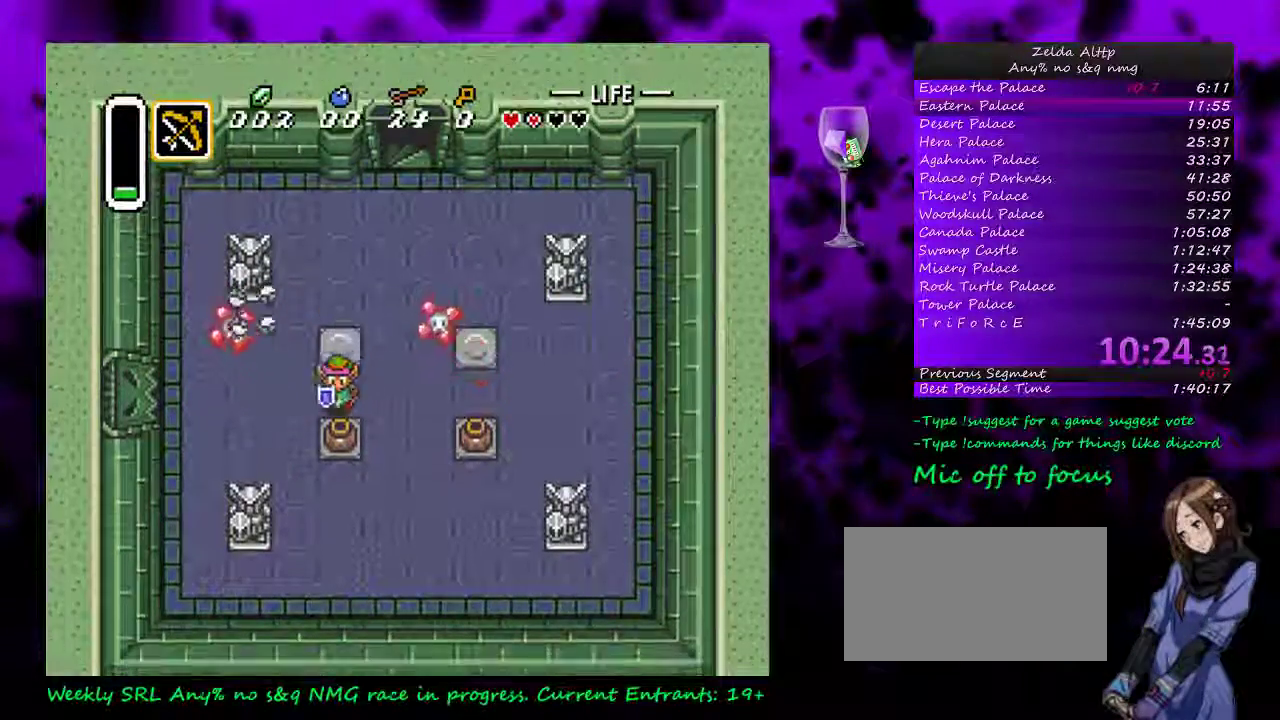
{"buttons": ["A", "DPAD_DOWN", "DPAD_LEFT"], "events": [[50, "A", "down"], [183, "A", "up"], [483, "A", "down"], [483, "DPAD_LEFT", "down"]]}
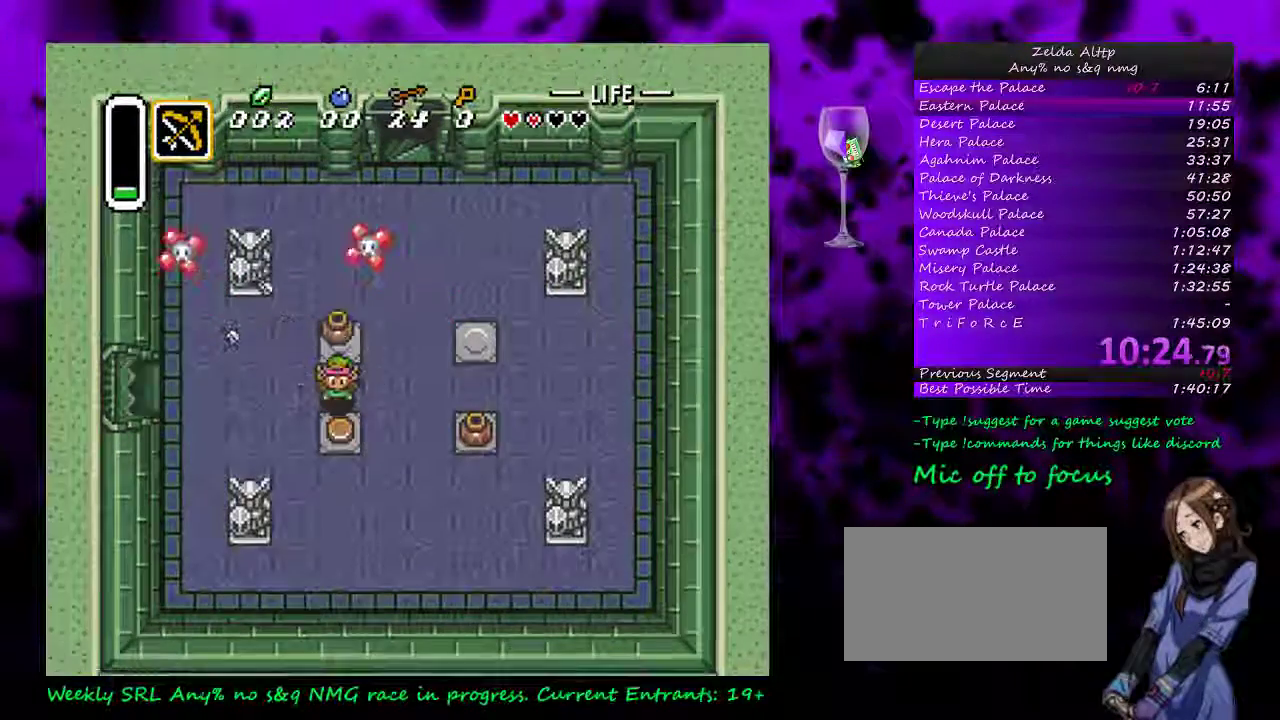
{"buttons": ["DPAD_LEFT"], "events": [[17, "DPAD_DOWN", "up"], [367, "DPAD_UP", "down"], [433, "A", "up"], [433, "DPAD_UP", "up"]]}
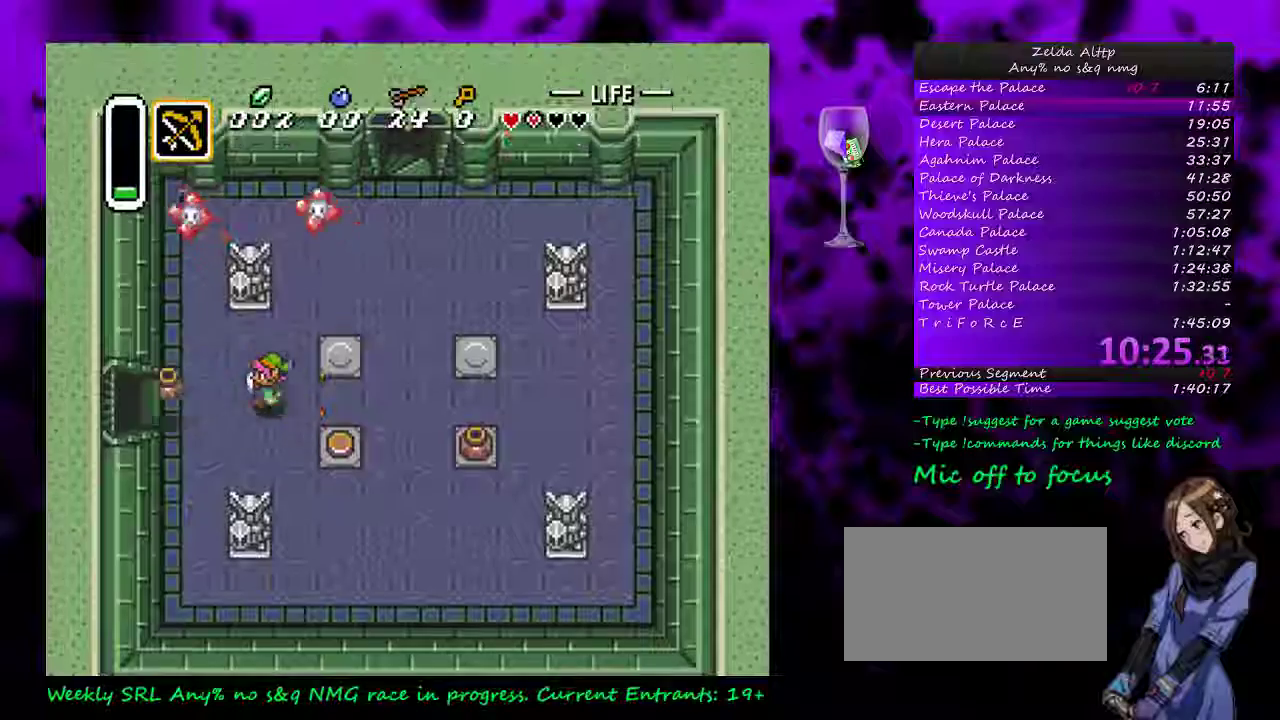
{"buttons": ["DPAD_LEFT"], "events": []}
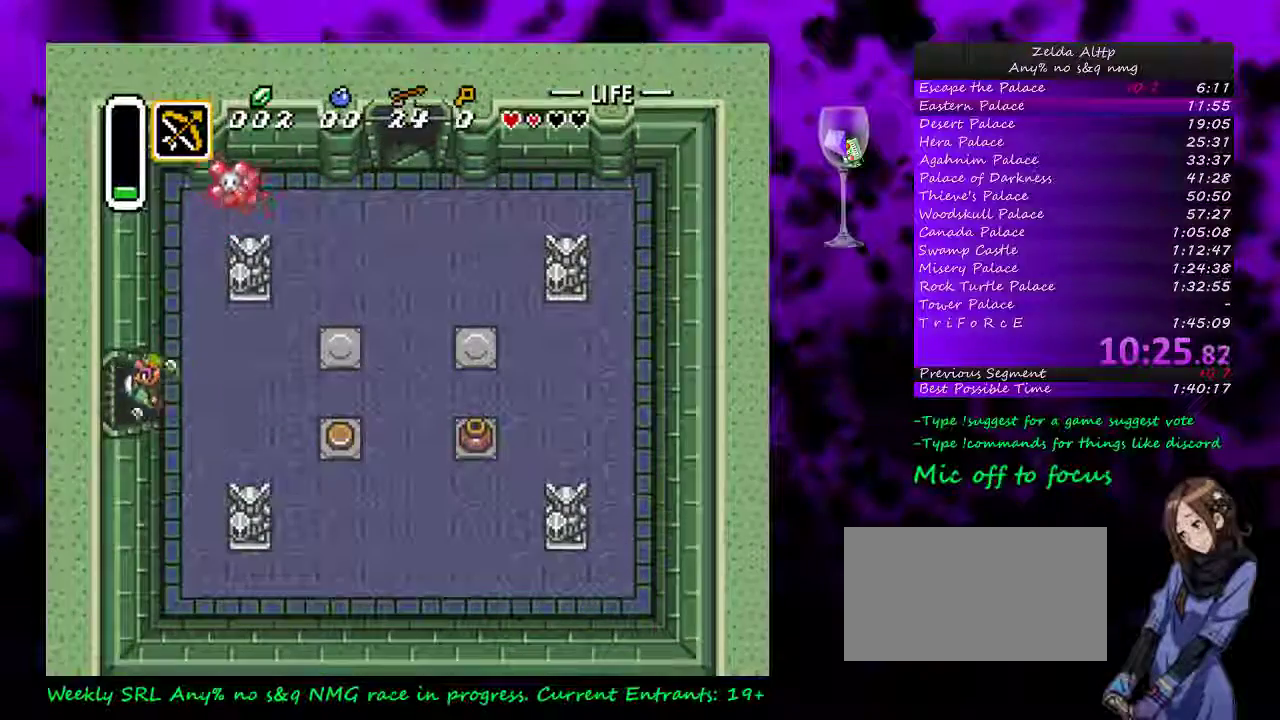
{"buttons": ["DPAD_LEFT"], "events": []}
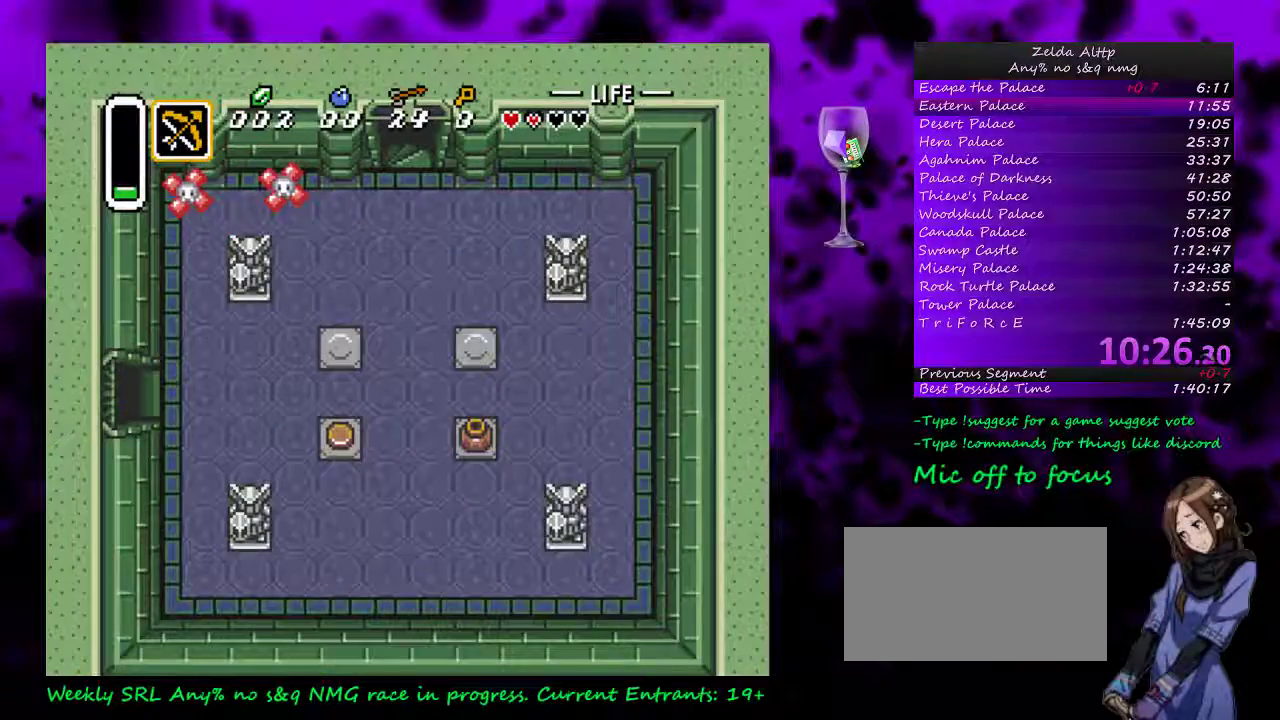
{"buttons": ["DPAD_LEFT"], "events": []}
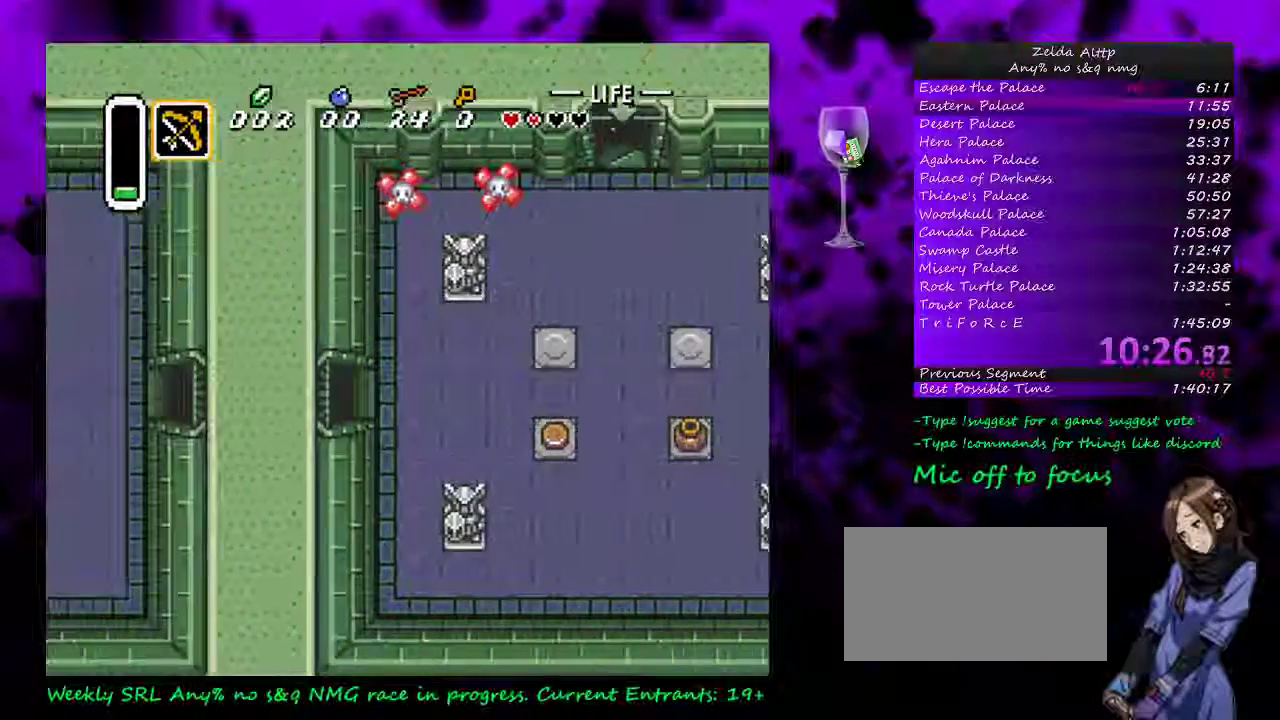
{"buttons": ["DPAD_LEFT"], "events": [[17, "DPAD_LEFT", "up"], [217, "DPAD_LEFT", "down"]]}
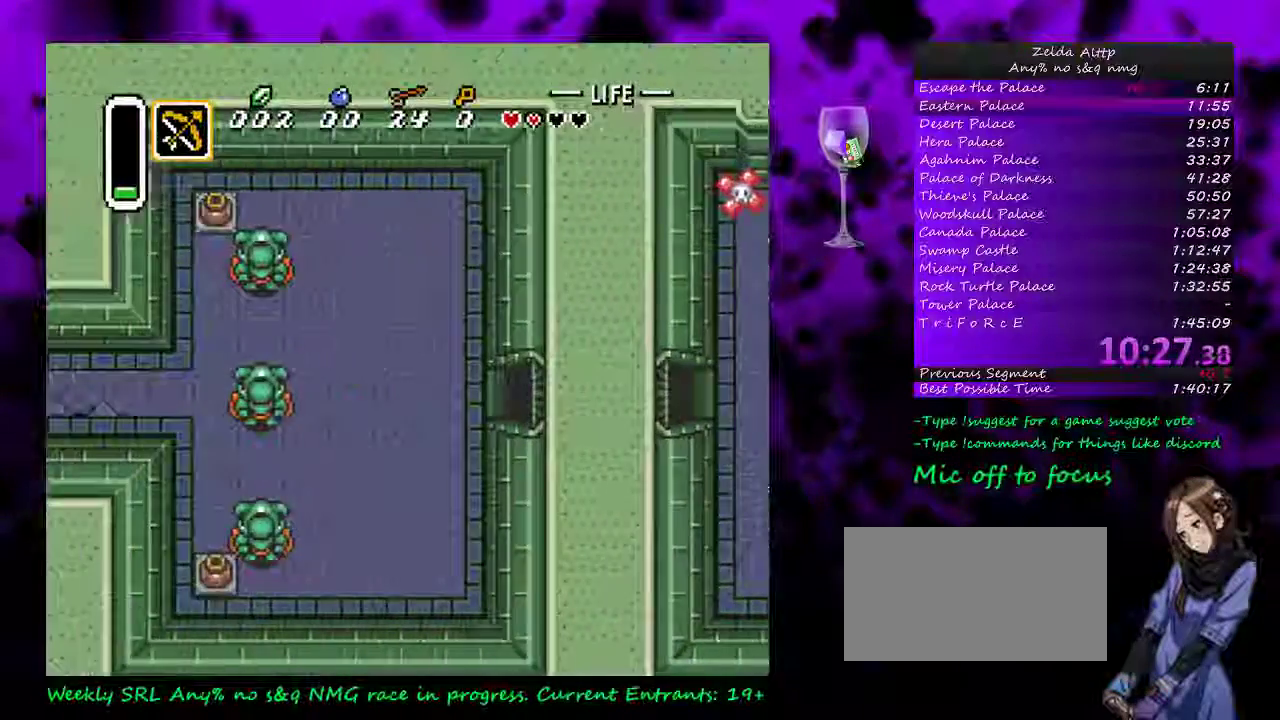
{"buttons": ["DPAD_LEFT"], "events": []}
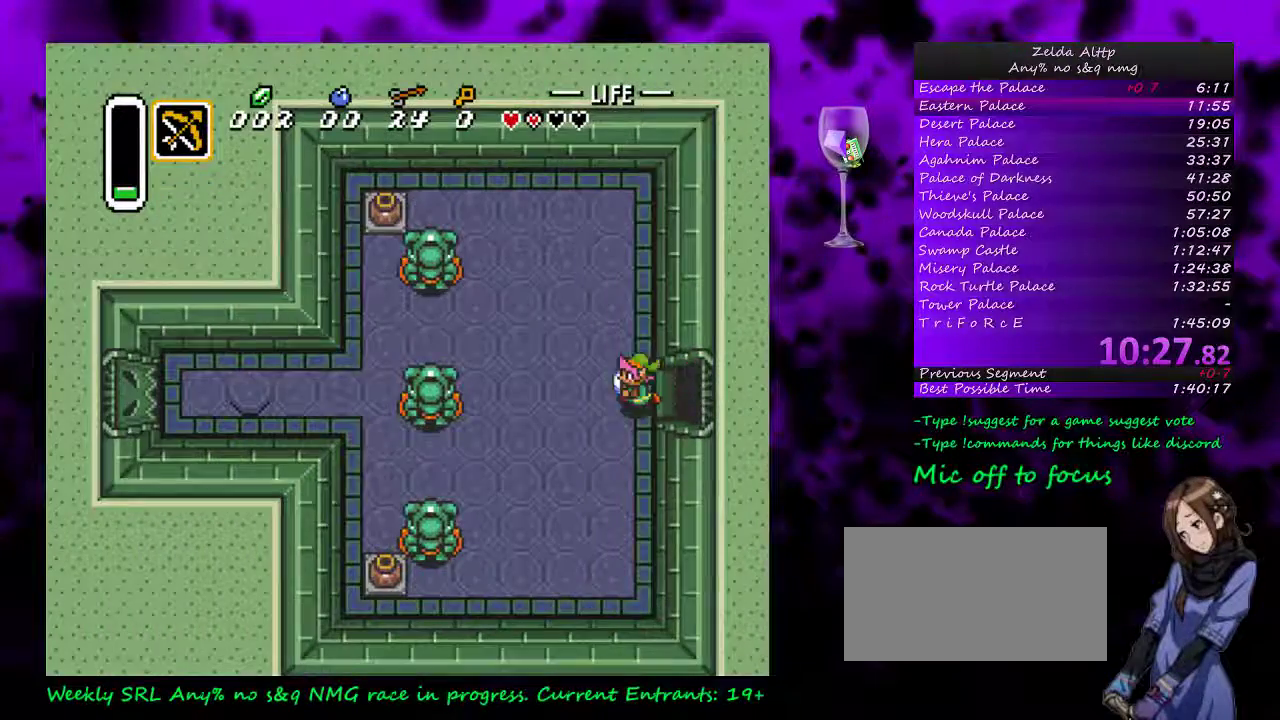
{"buttons": ["DPAD_LEFT"], "events": []}
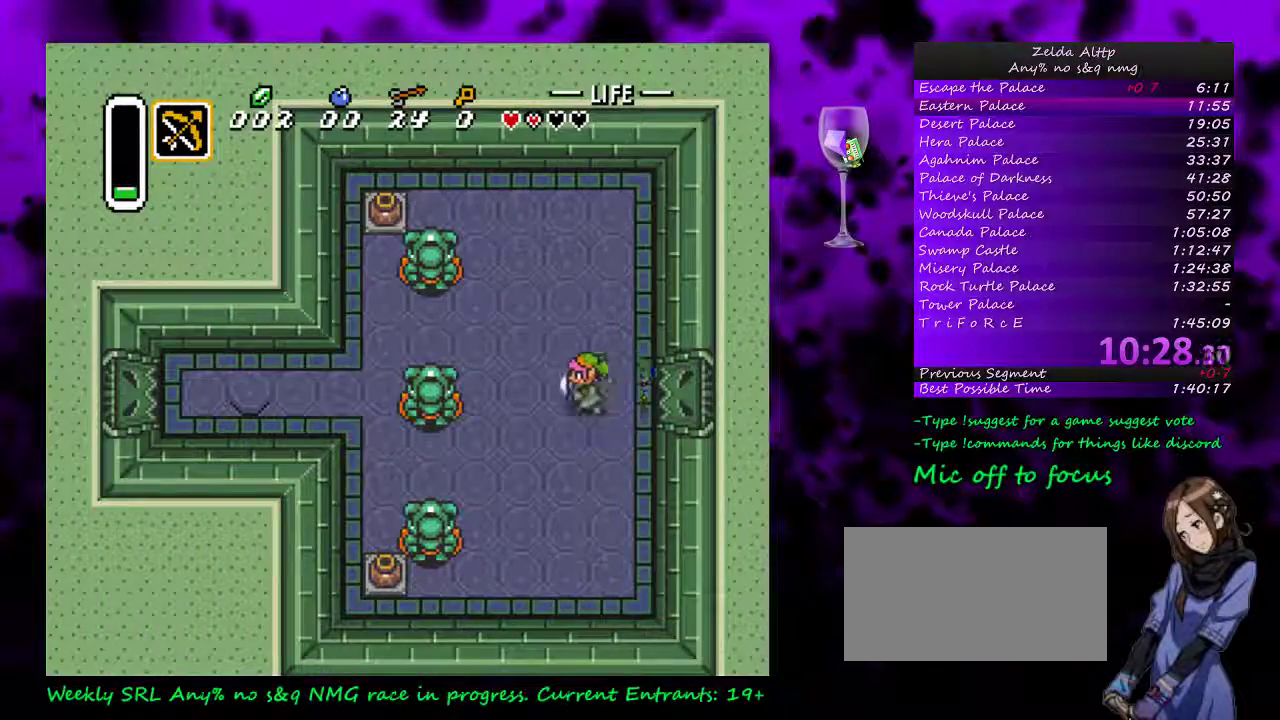
{"buttons": ["DPAD_DOWN", "DPAD_LEFT"], "events": [[200, "DPAD_DOWN", "down"]]}
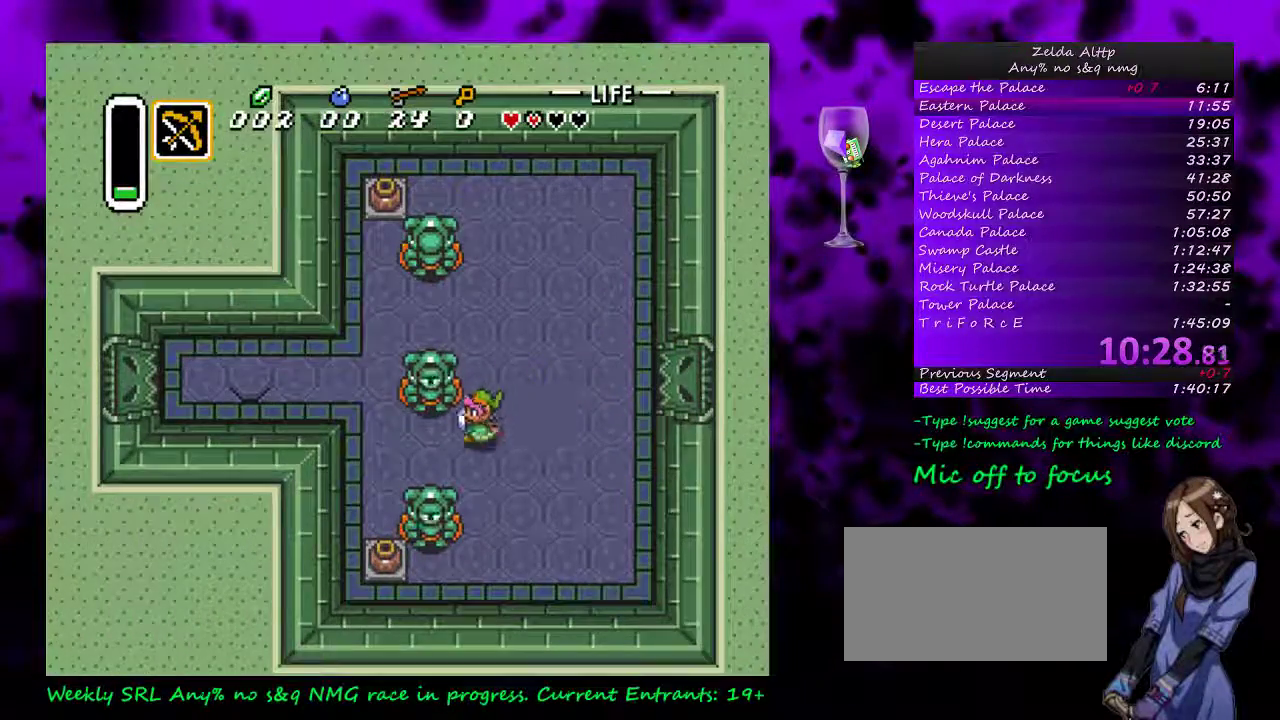
{"buttons": ["DPAD_DOWN", "DPAD_LEFT"], "events": []}
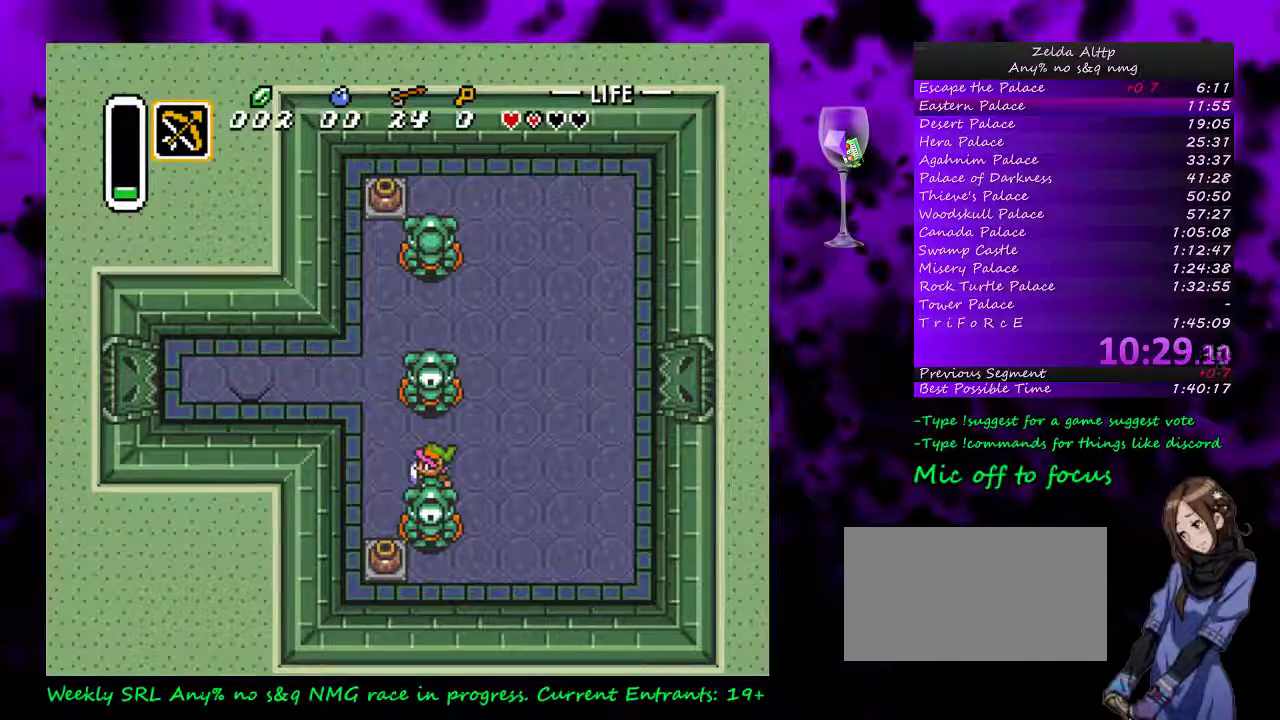
{"buttons": ["DPAD_UP", "DPAD_LEFT"], "events": [[50, "DPAD_DOWN", "up"], [83, "DPAD_LEFT", "up"], [150, "DPAD_LEFT", "down"], [167, "DPAD_UP", "down"]]}
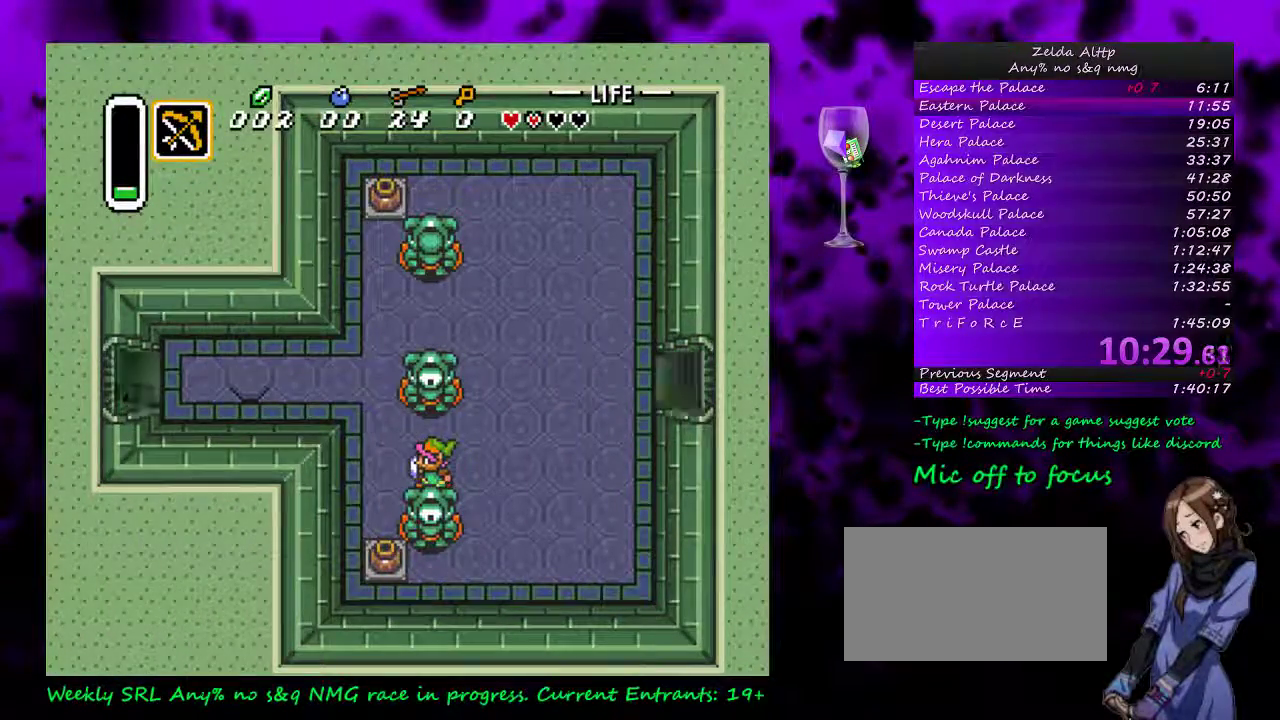
{"buttons": ["DPAD_UP", "DPAD_LEFT"], "events": []}
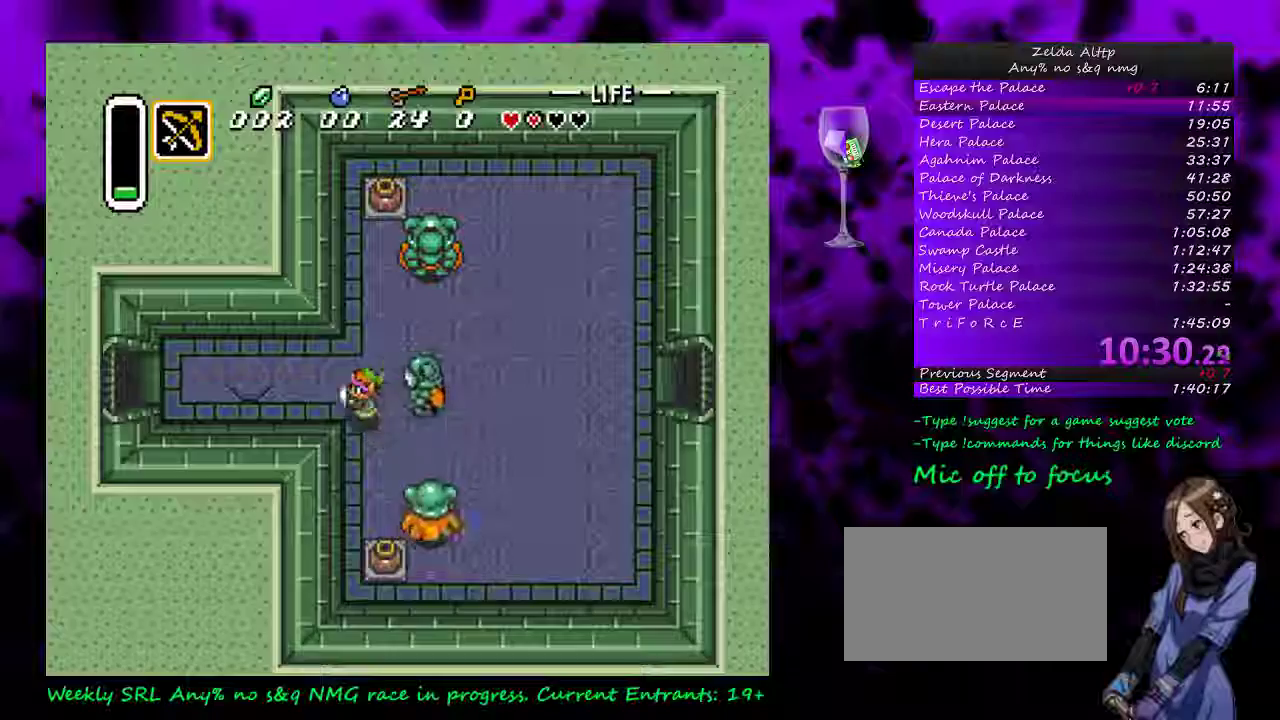
{"buttons": ["DPAD_LEFT"], "events": [[167, "DPAD_UP", "up"]]}